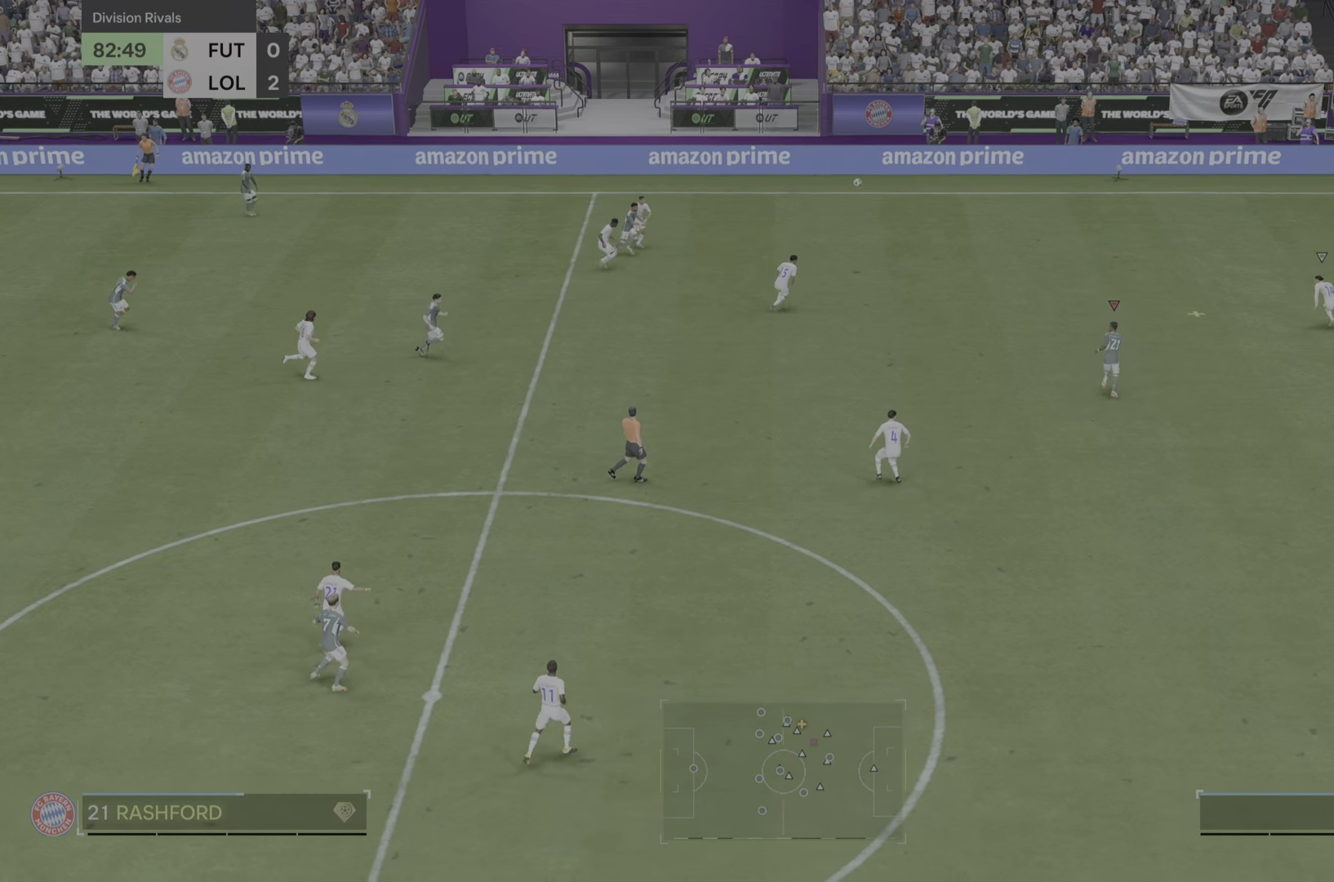
Gameplay with a controller (PlayStation layout); each line is a JSON object with the inputs held at the frame after it. "events" lists button and stick changes between this image and that frame as [ms after this image, input, new state], when the widget could be followed in between. Not read: L3 R3.
{"buttons": [], "left_stick": "up", "right_stick": "center", "events": [[217, "R2", "down"], [500, "R2", "up"]]}
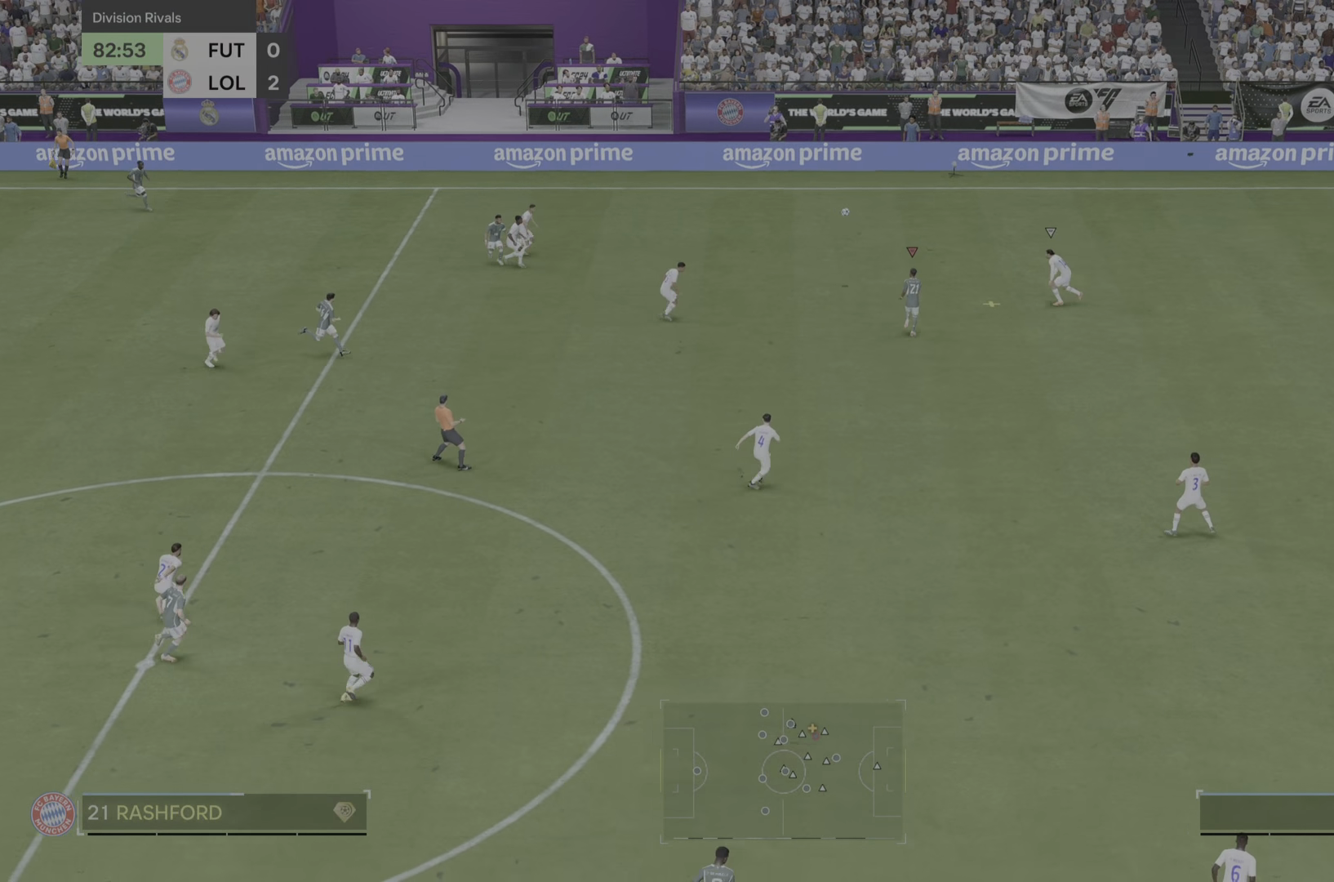
{"buttons": ["R2"], "left_stick": "up-right", "right_stick": "center", "events": [[117, "R2", "down"], [368, "left_stick", "up-right"]]}
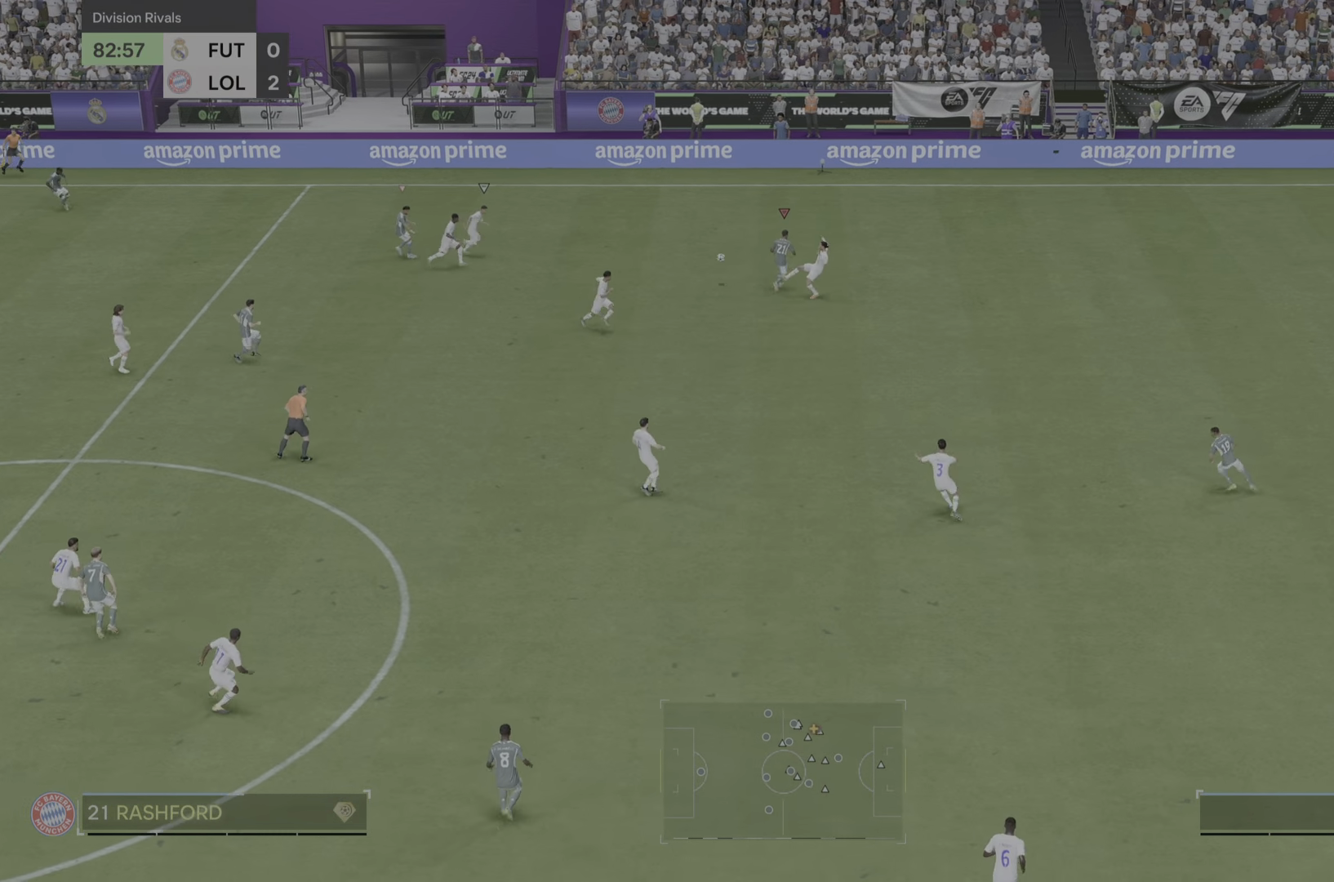
{"buttons": ["R2"], "left_stick": "up-right", "right_stick": "center", "events": []}
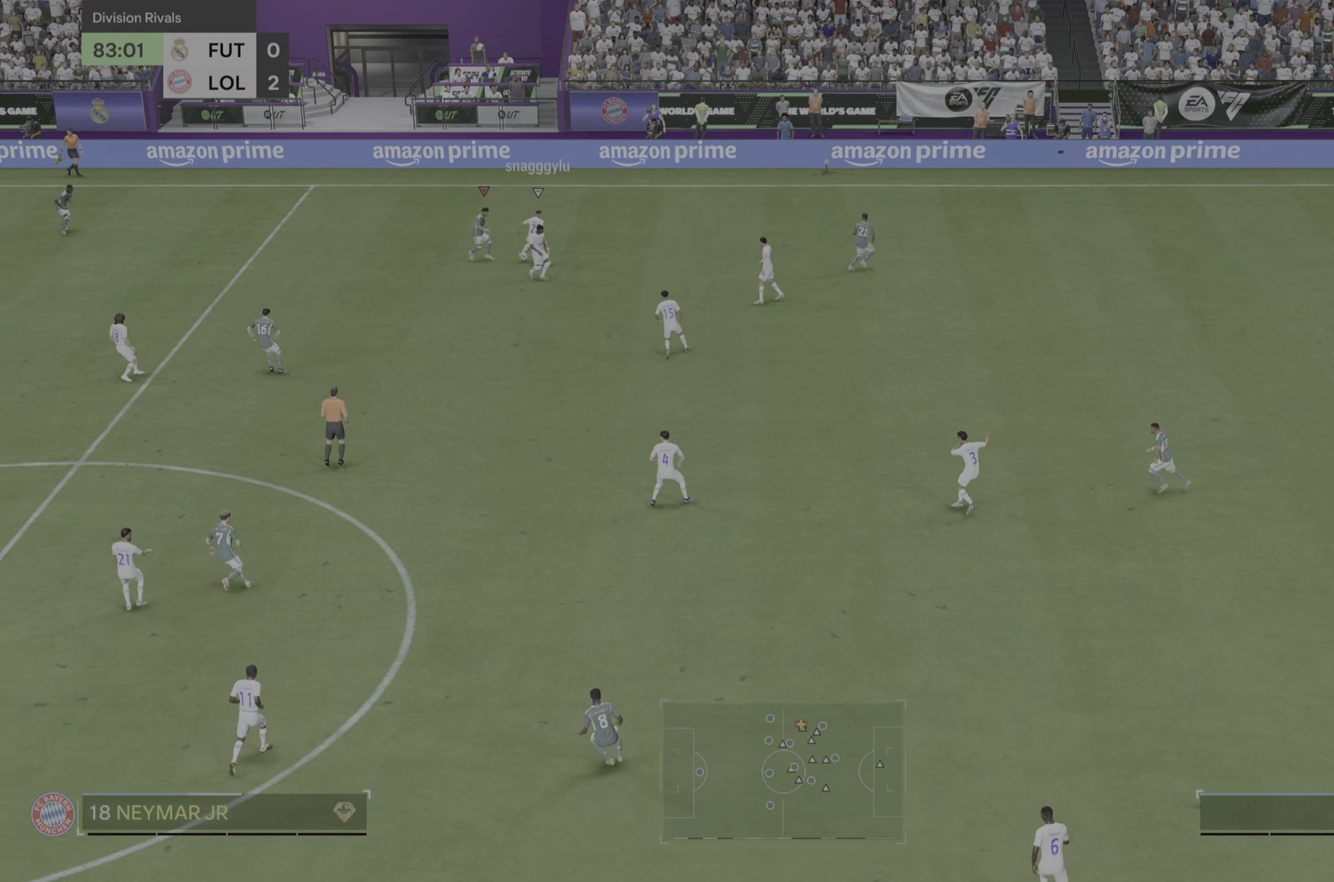
{"buttons": [], "left_stick": "down", "right_stick": "center", "events": [[51, "left_stick", "right"], [184, "left_stick", "down-right"], [267, "R2", "up"], [368, "R2", "down"], [401, "left_stick", "down"], [468, "R2", "up"]]}
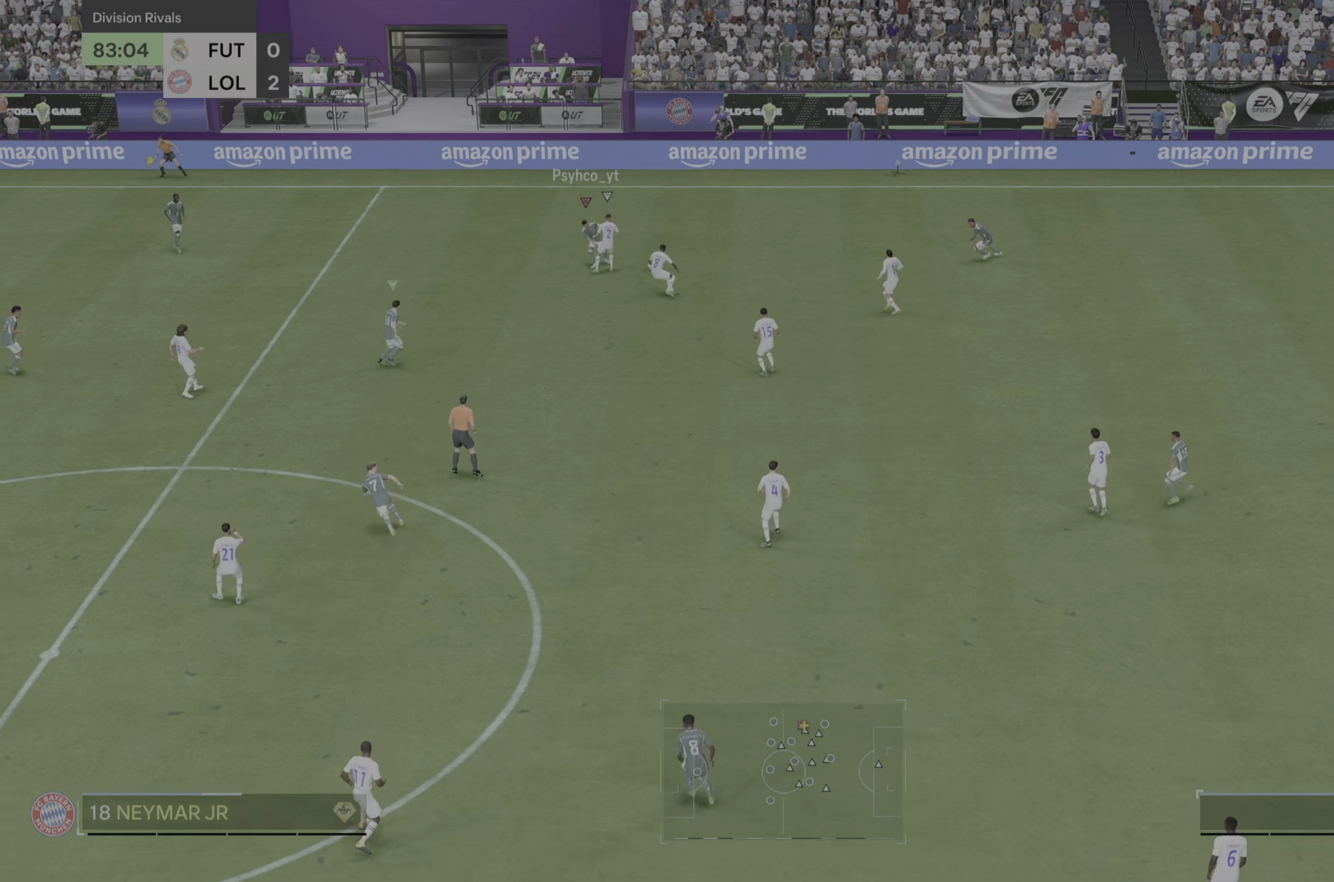
{"buttons": ["R2"], "left_stick": "right", "right_stick": "center", "events": [[17, "R2", "down"], [67, "R2", "up"], [217, "left_stick", "right"], [467, "R2", "down"]]}
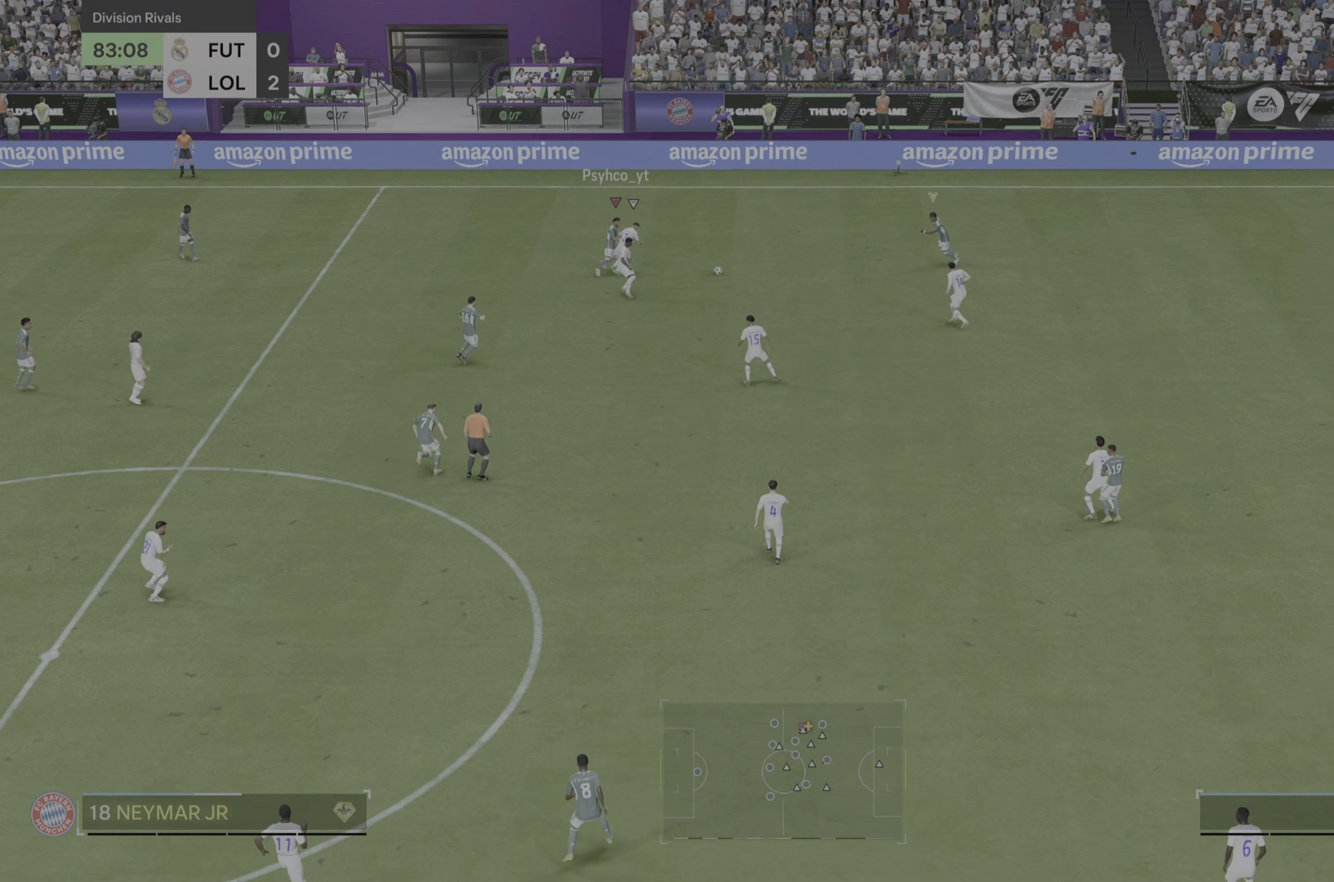
{"buttons": [], "left_stick": "down", "right_stick": "center", "events": [[17, "R2", "up"], [84, "R2", "down"], [201, "R2", "up"], [251, "R2", "down"], [468, "R2", "up"], [468, "left_stick", "down"]]}
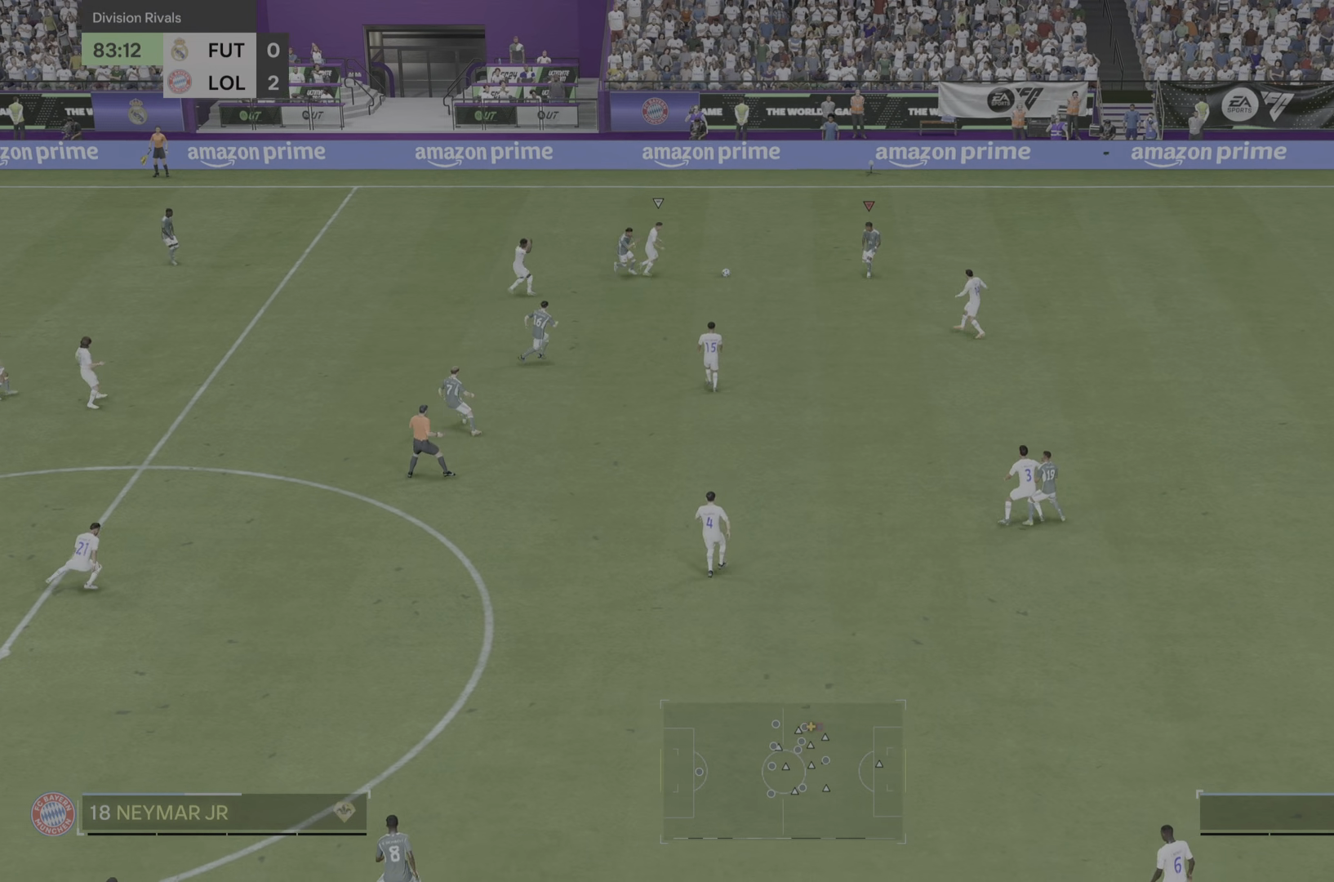
{"buttons": ["CIRCLE", "R2"], "left_stick": "down-left", "right_stick": "center", "events": [[17, "R2", "down"], [67, "left_stick", "down-left"], [133, "CIRCLE", "down"], [167, "left_stick", "left"], [267, "R2", "up"], [317, "R2", "down"], [400, "left_stick", "down-left"]]}
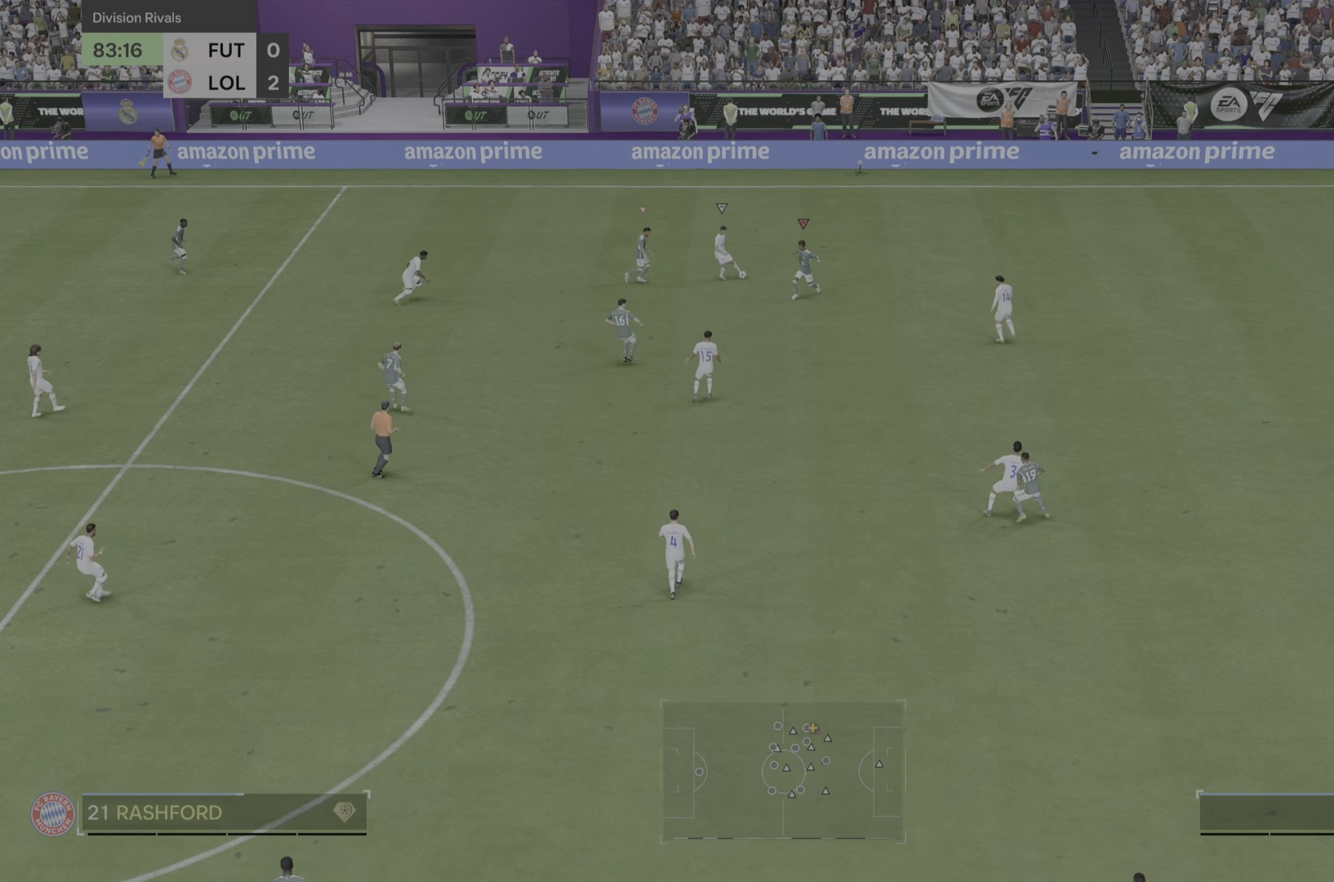
{"buttons": [], "left_stick": "down-right", "right_stick": "center", "events": [[34, "CIRCLE", "up"], [67, "left_stick", "down"], [151, "R2", "up"], [234, "left_stick", "down-right"]]}
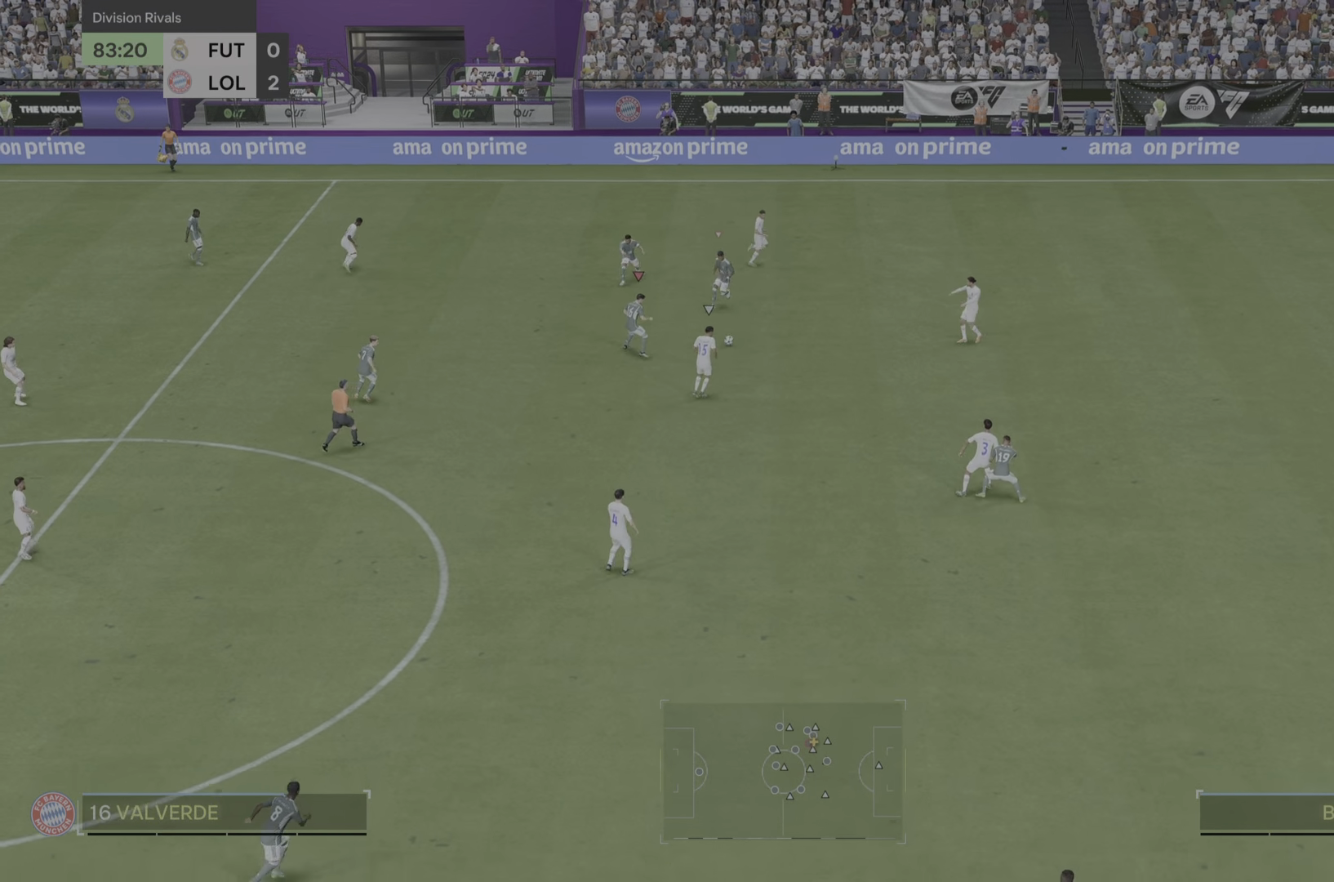
{"buttons": ["R2"], "left_stick": "down", "right_stick": "center", "events": [[100, "left_stick", "down"], [250, "R2", "down"]]}
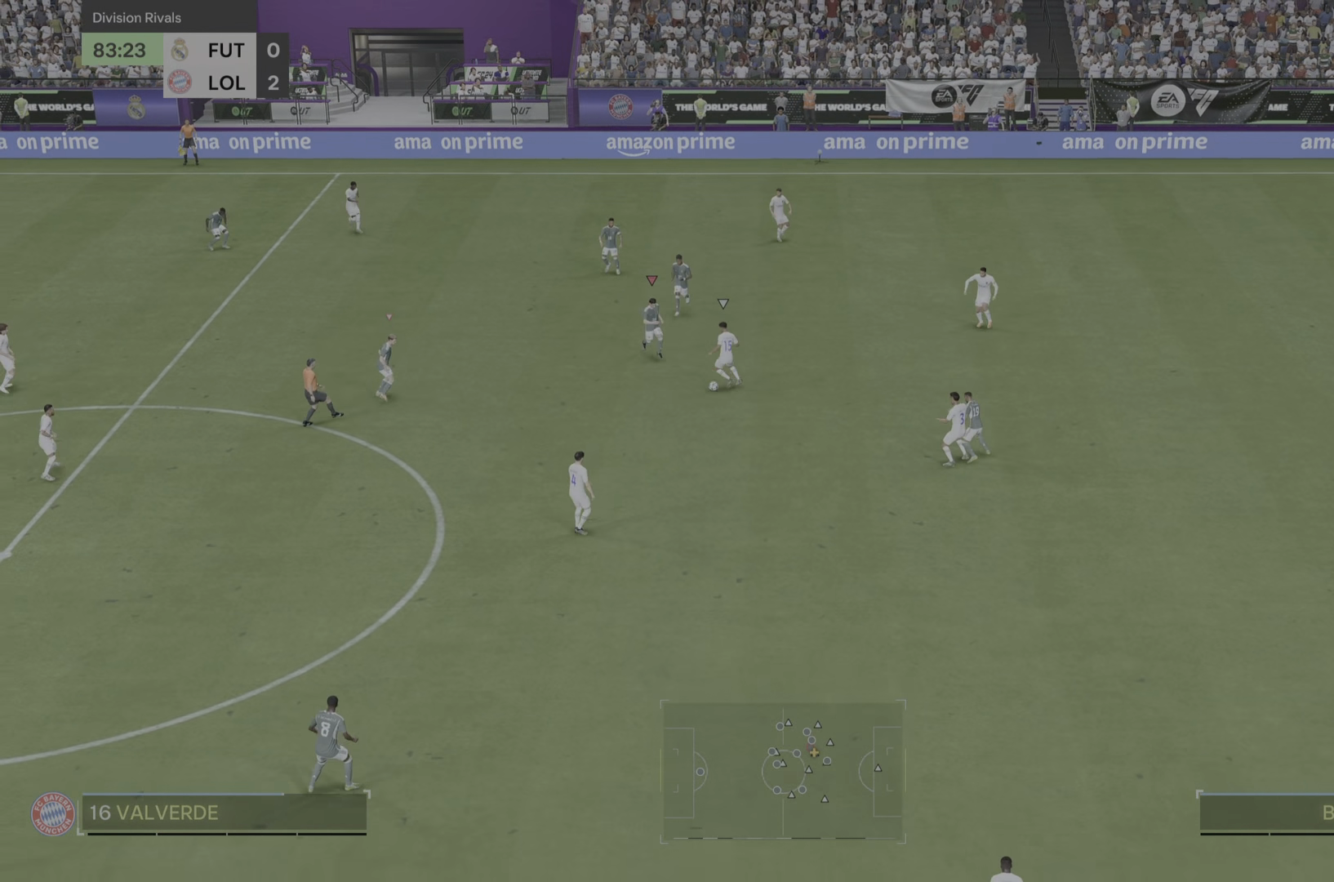
{"buttons": ["R2"], "left_stick": "down", "right_stick": "center", "events": []}
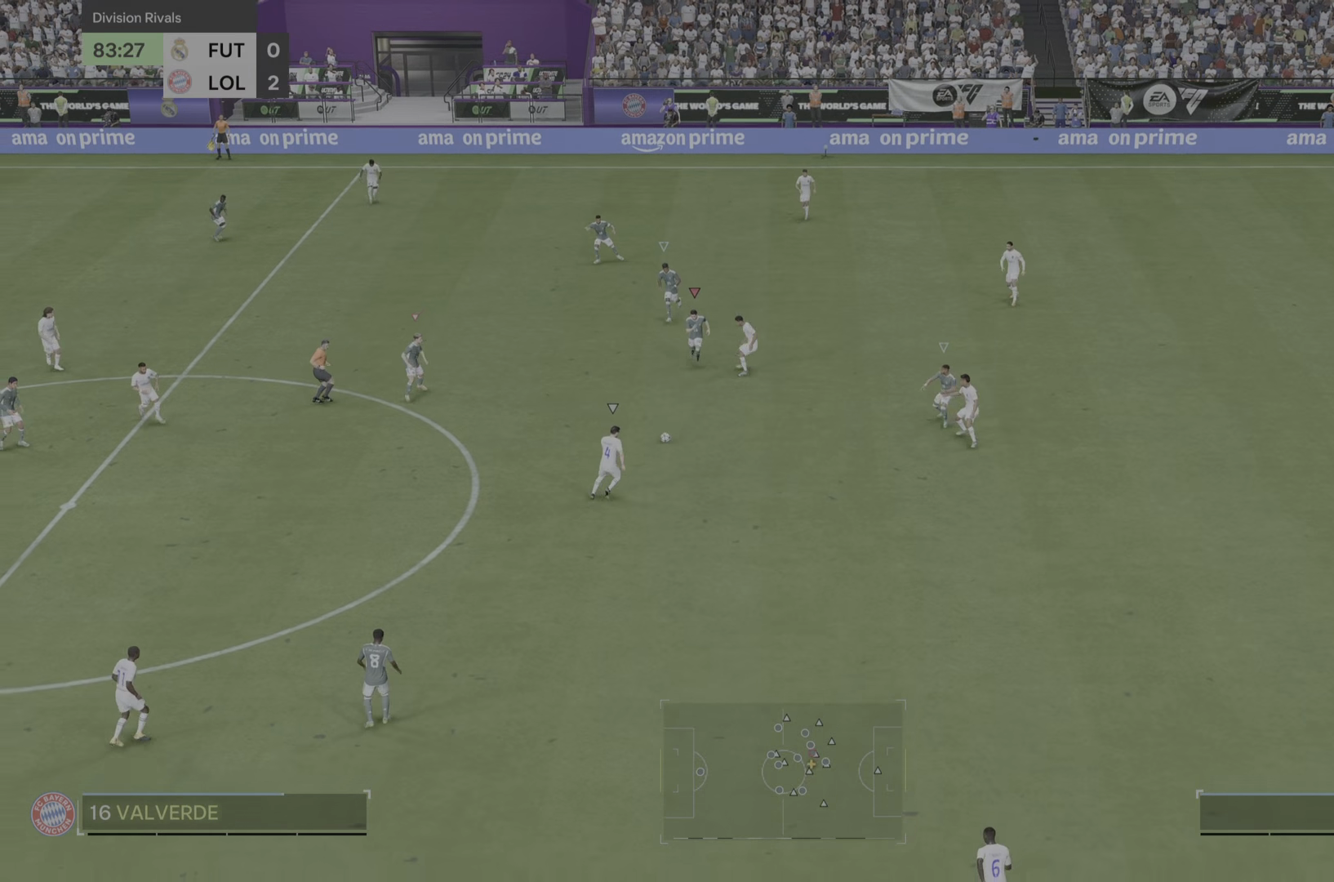
{"buttons": ["R2"], "left_stick": "down", "right_stick": "center", "events": []}
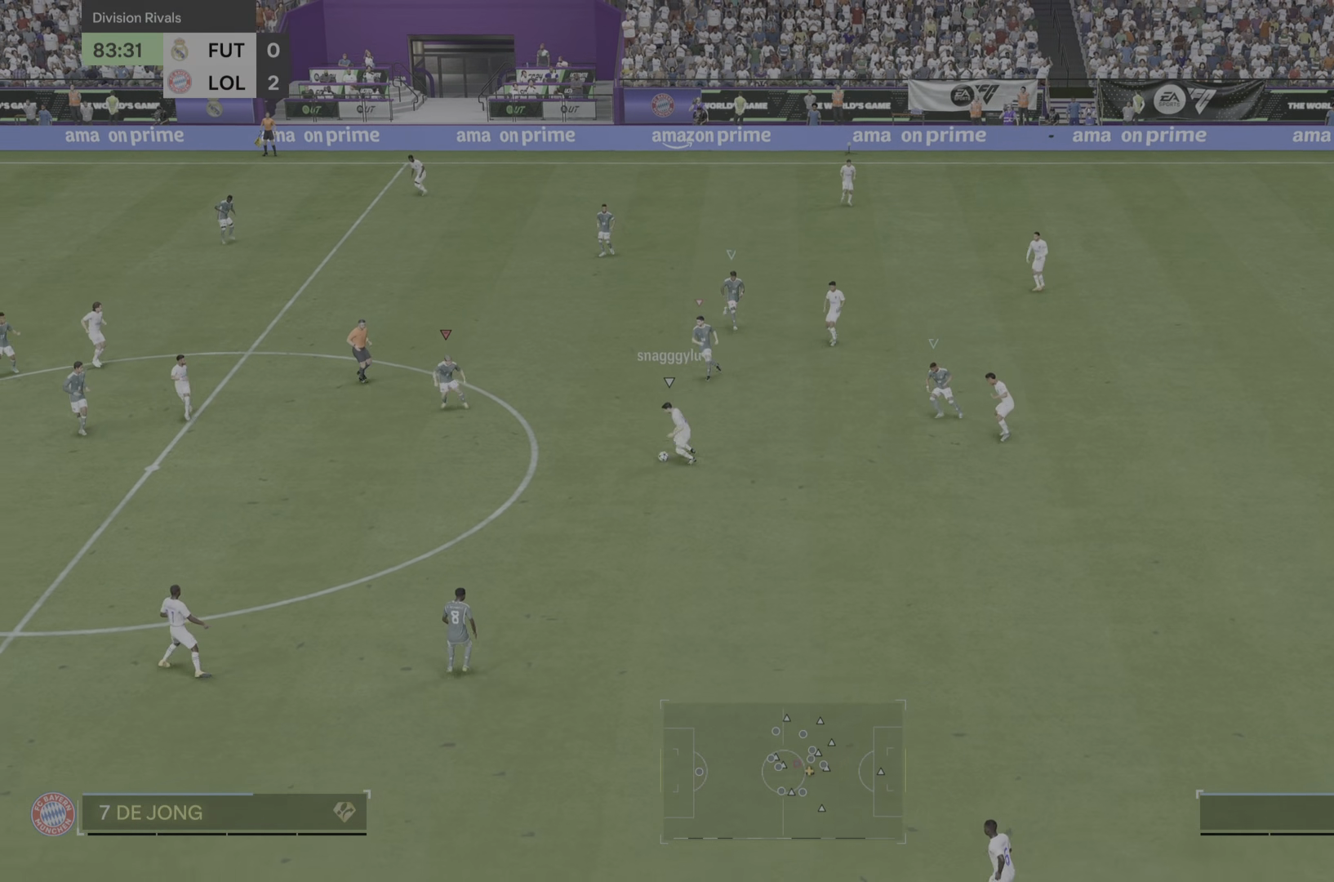
{"buttons": ["R2"], "left_stick": "down", "right_stick": "center", "events": []}
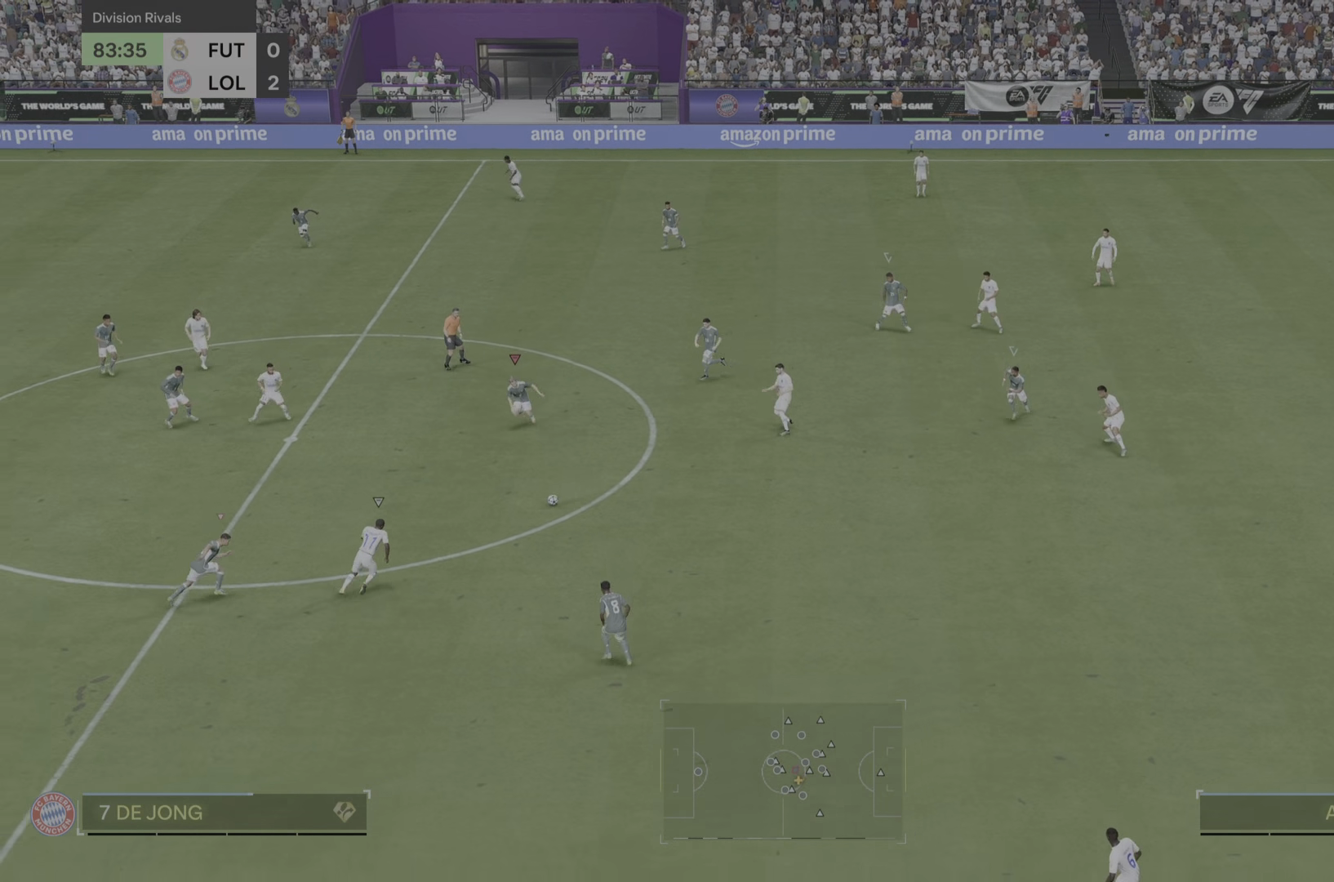
{"buttons": ["R2"], "left_stick": "down-right", "right_stick": "center", "events": [[184, "left_stick", "right"], [484, "left_stick", "down-right"]]}
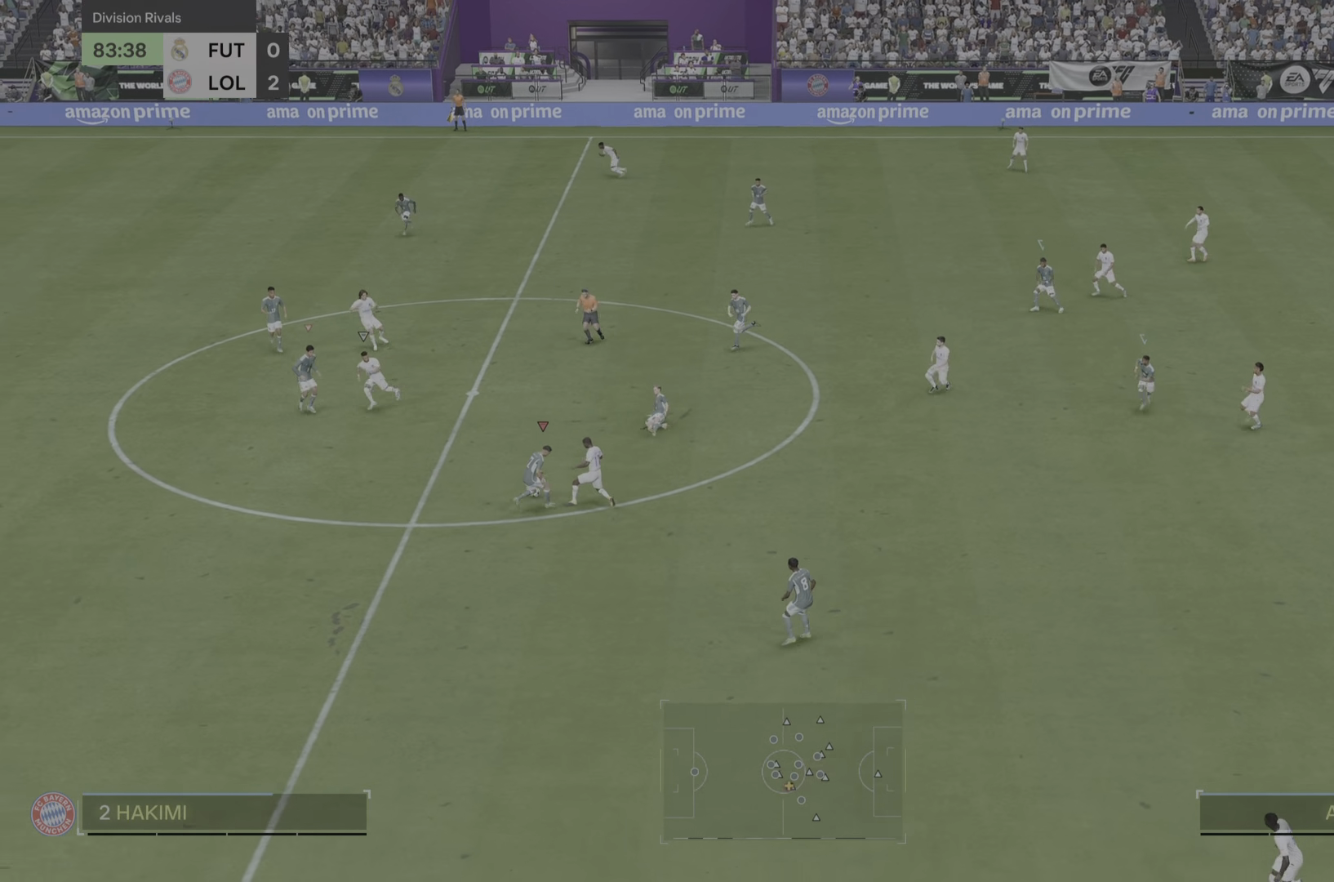
{"buttons": ["R2"], "left_stick": "up-left", "right_stick": "center", "events": [[183, "left_stick", "right"], [400, "left_stick", "up-left"]]}
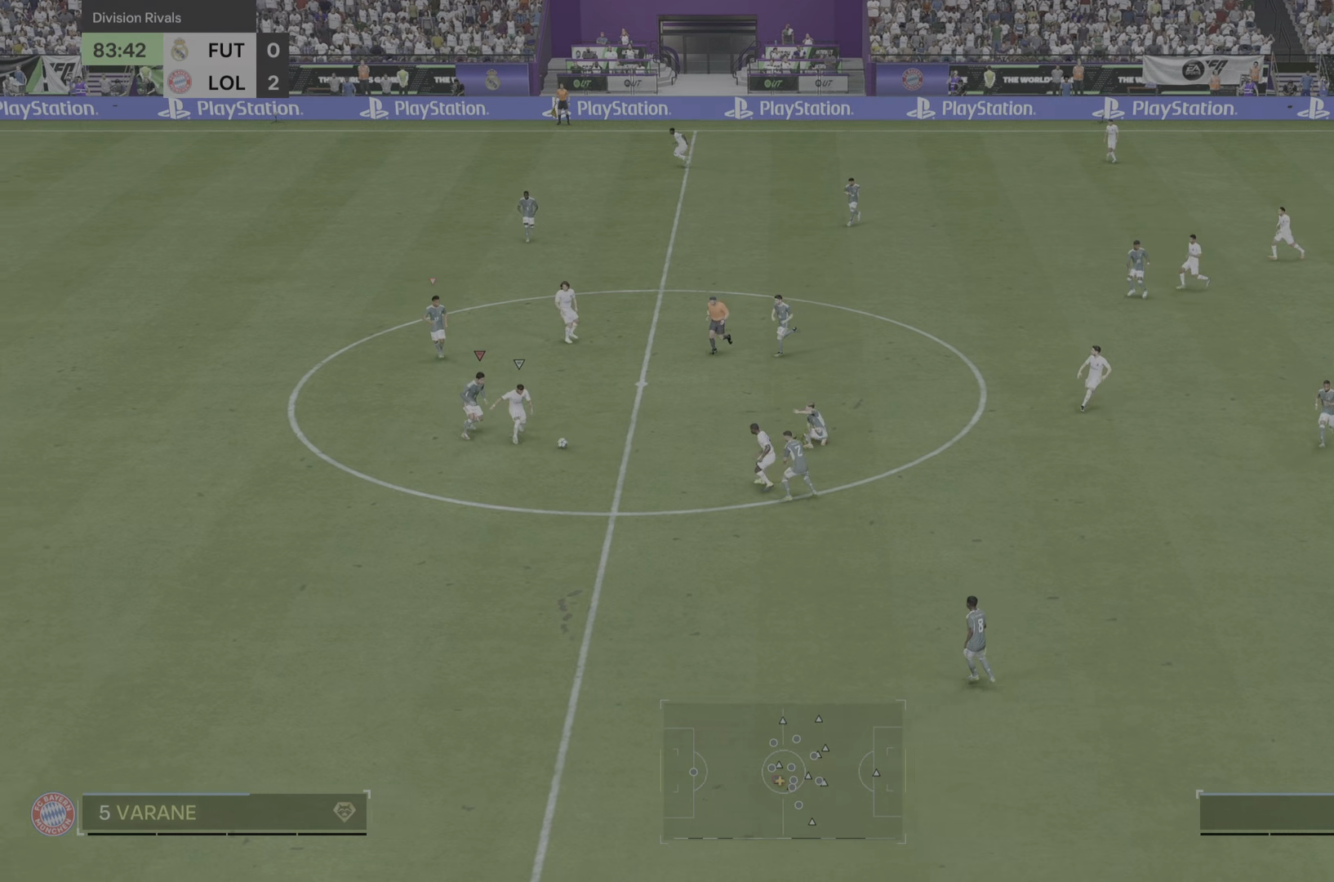
{"buttons": ["R2"], "left_stick": "down", "right_stick": "center", "events": [[34, "left_stick", "down"], [301, "left_stick", "down-right"], [434, "left_stick", "down"]]}
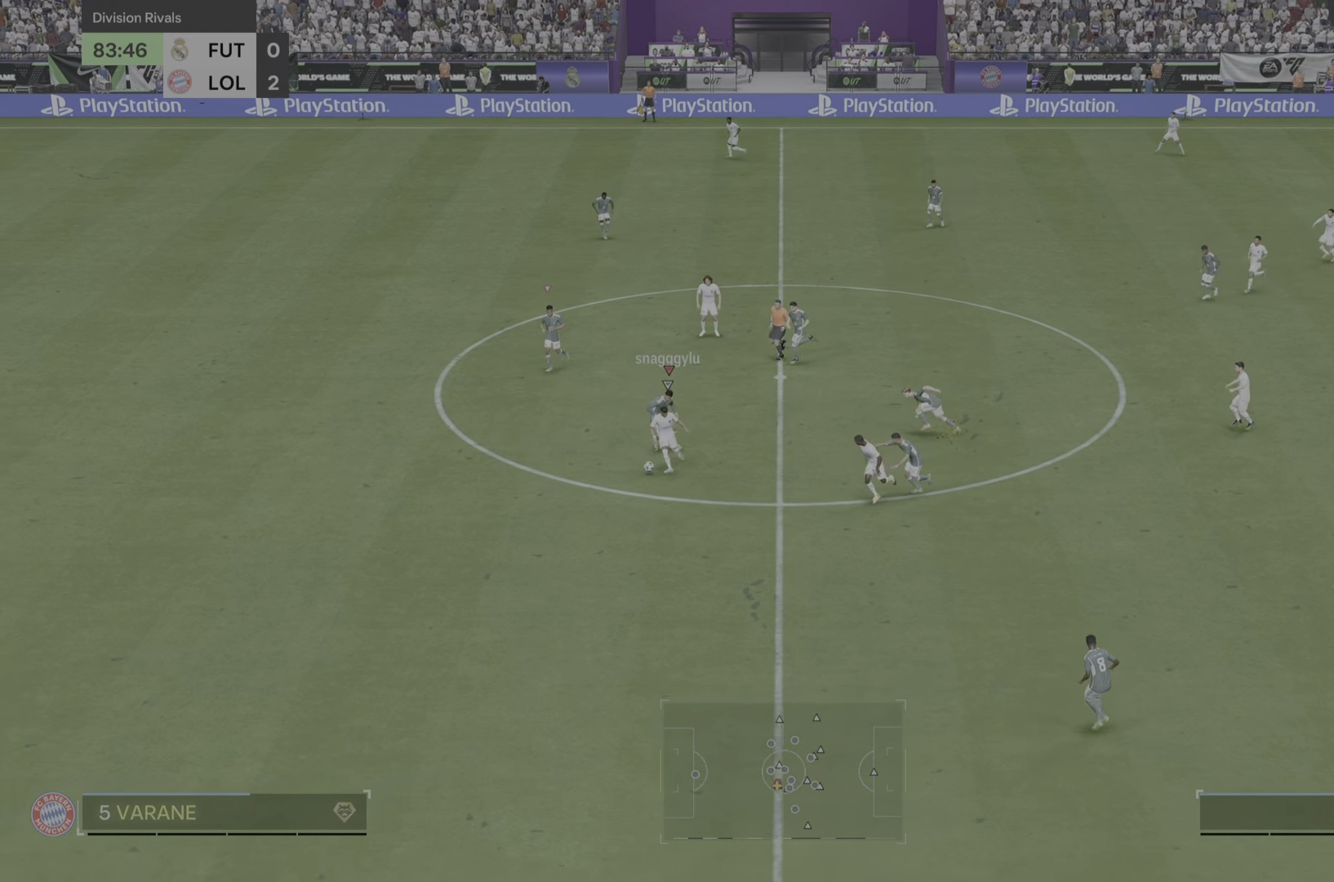
{"buttons": ["R2"], "left_stick": "left", "right_stick": "center", "events": [[33, "left_stick", "down-left"], [400, "left_stick", "left"]]}
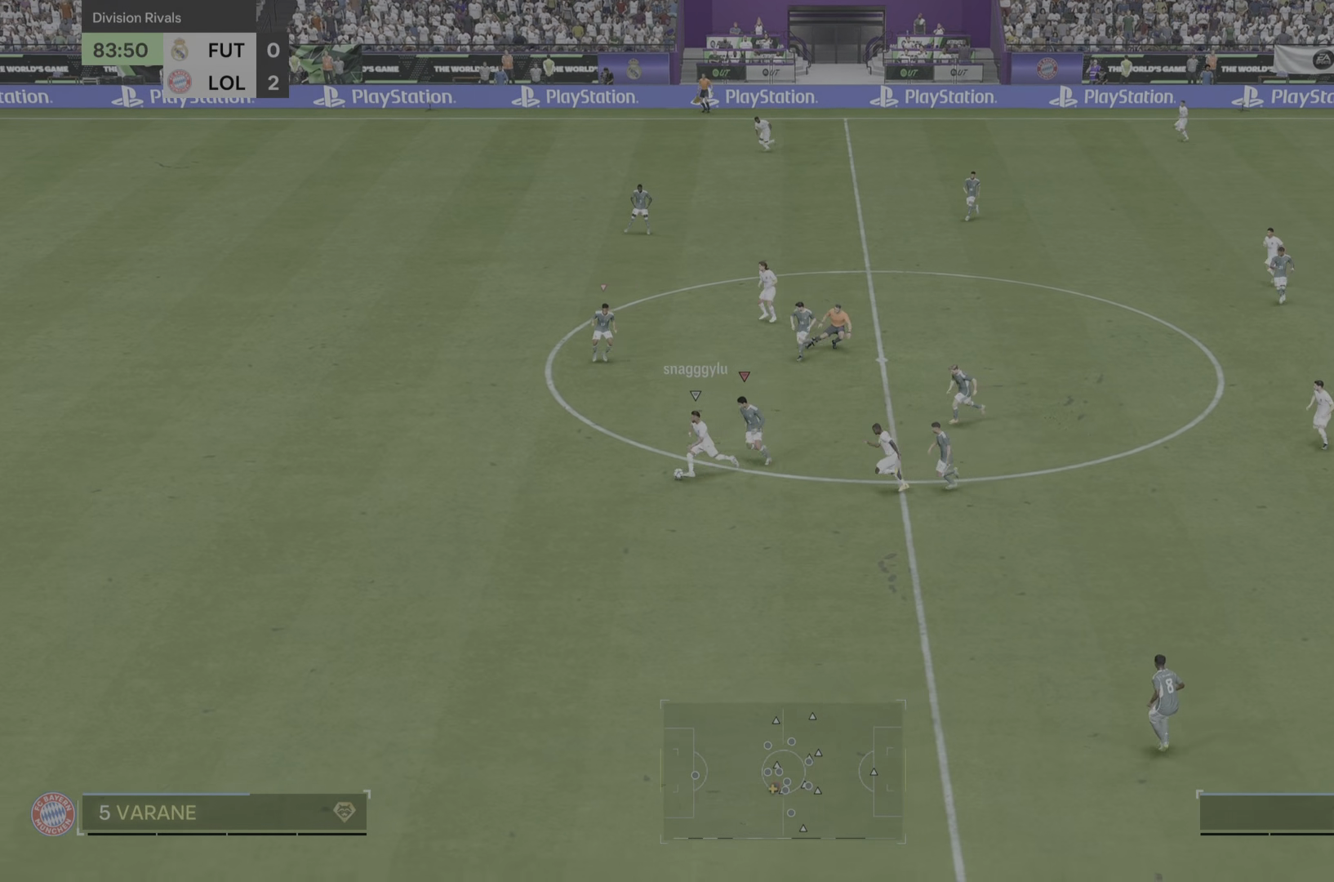
{"buttons": ["R2"], "left_stick": "left", "right_stick": "center", "events": []}
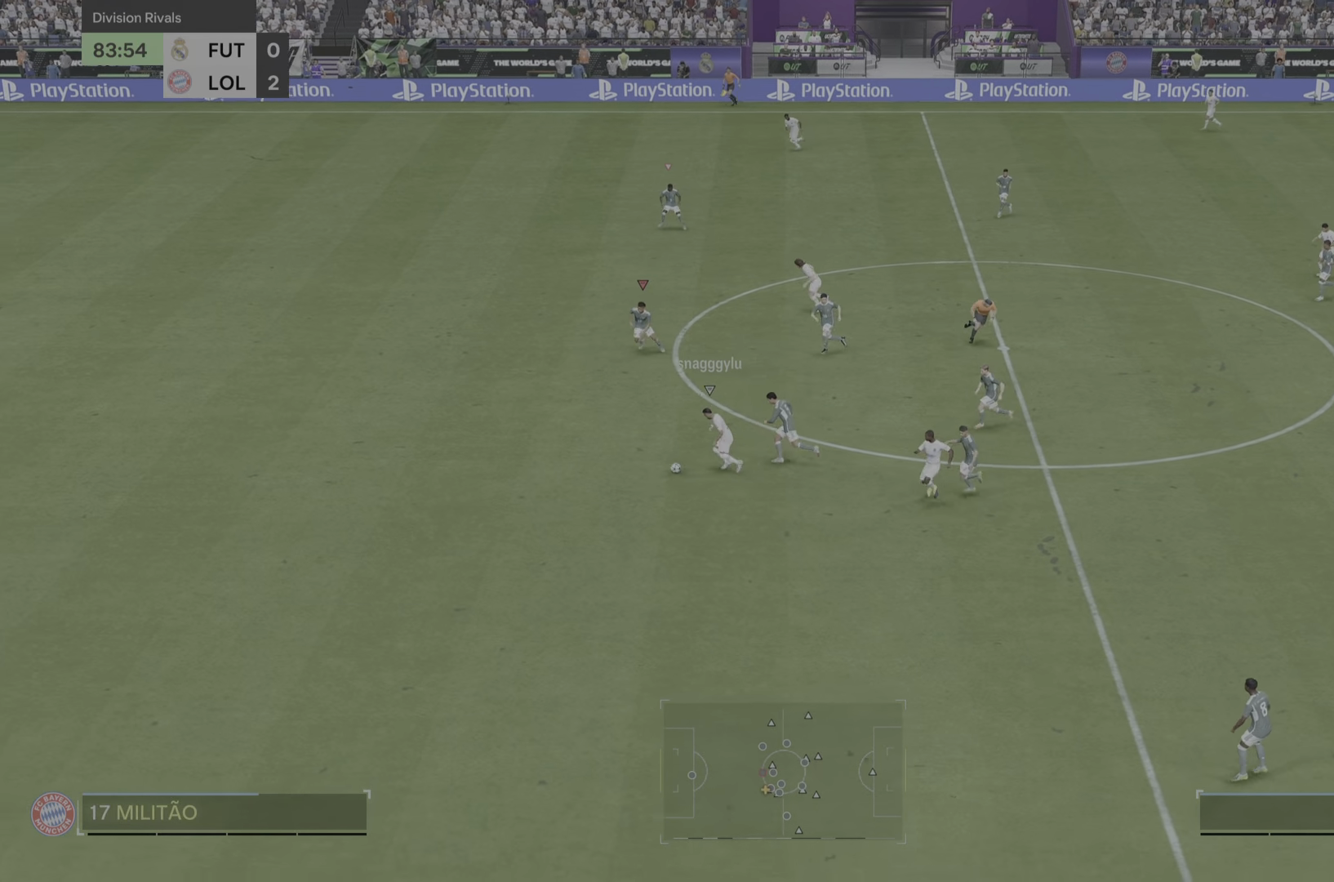
{"buttons": ["R2"], "left_stick": "left", "right_stick": "center", "events": []}
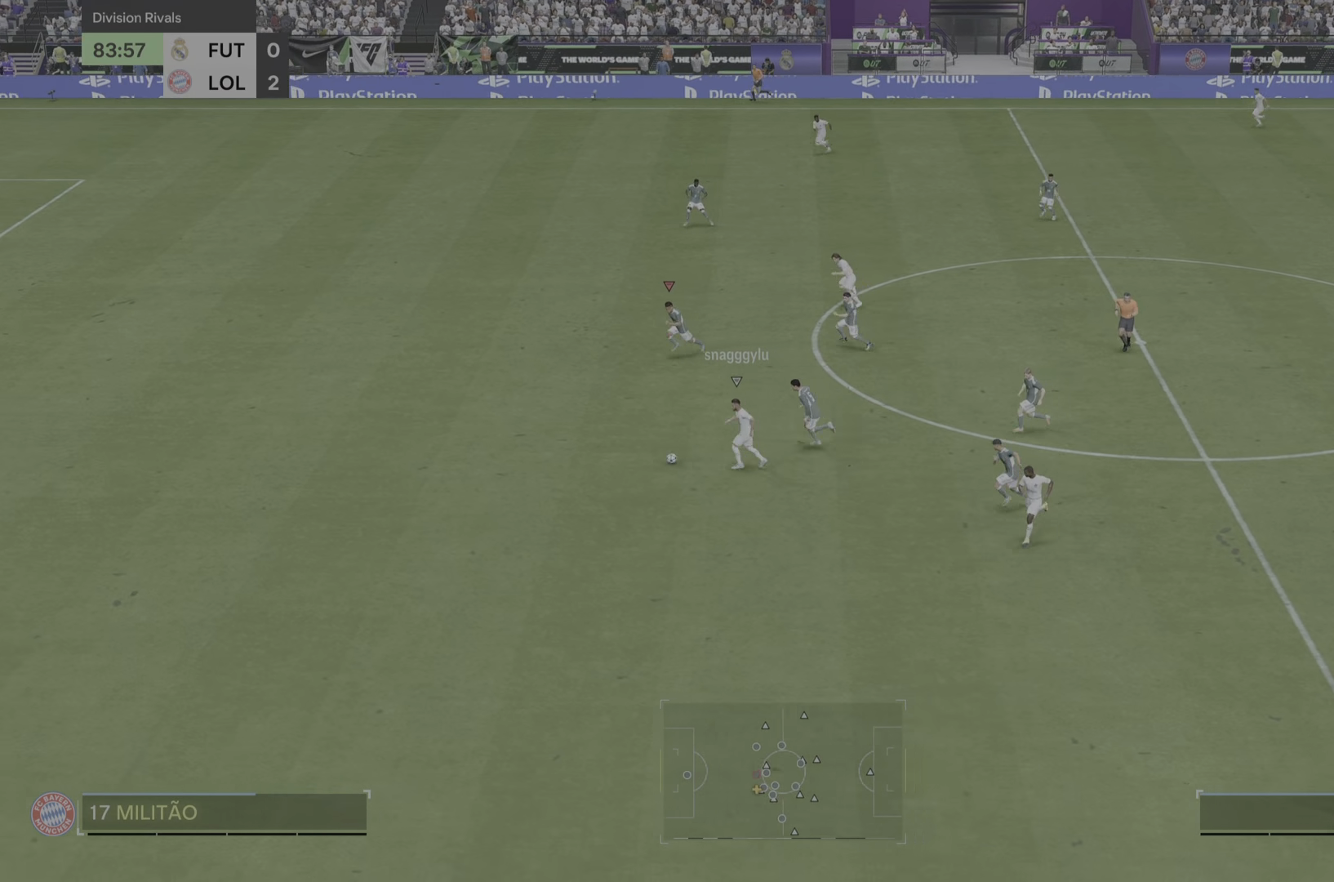
{"buttons": ["R2"], "left_stick": "left", "right_stick": "center", "events": [[317, "right_stick", "down"], [400, "right_stick", "center"]]}
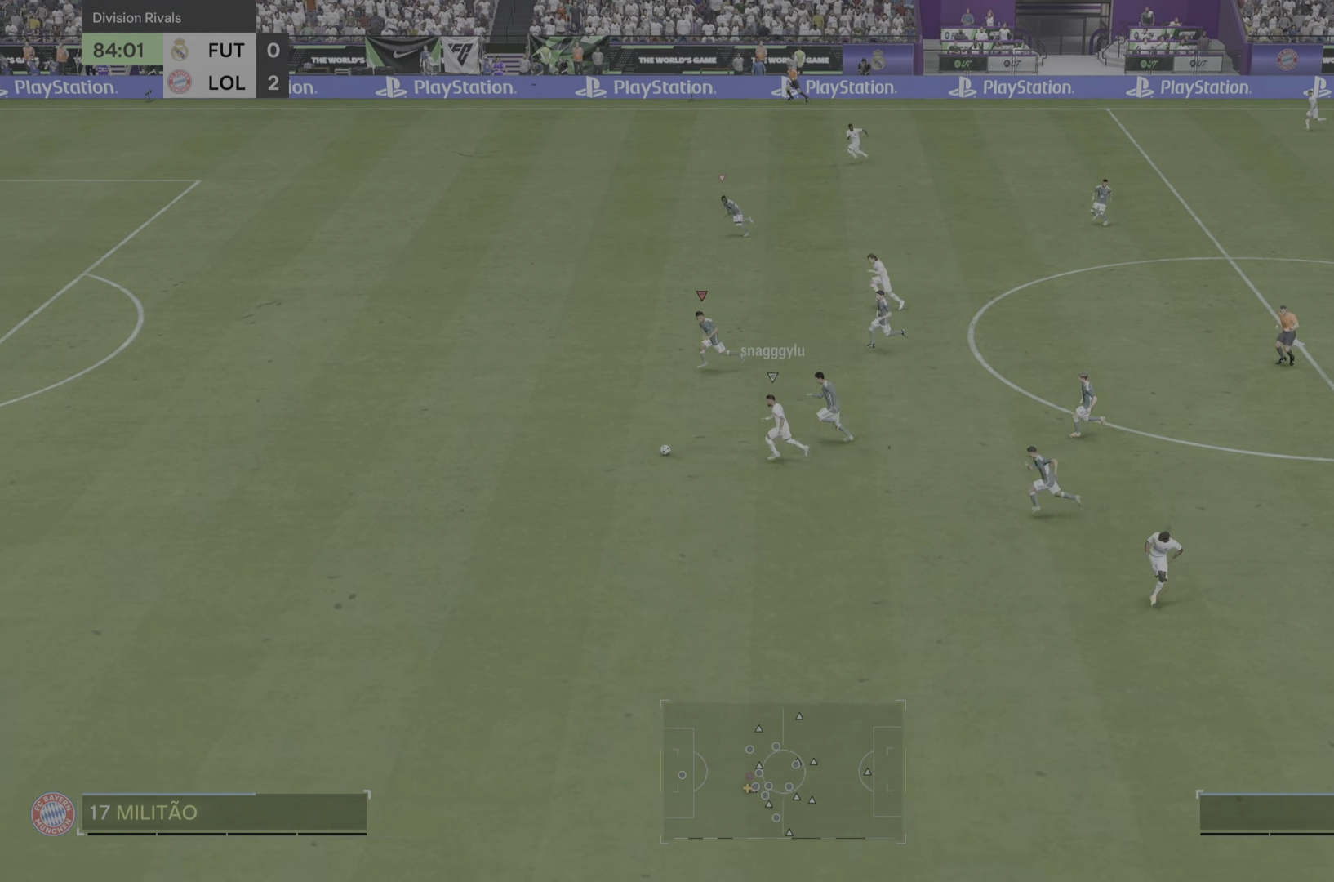
{"buttons": ["R2"], "left_stick": "left", "right_stick": "center", "events": []}
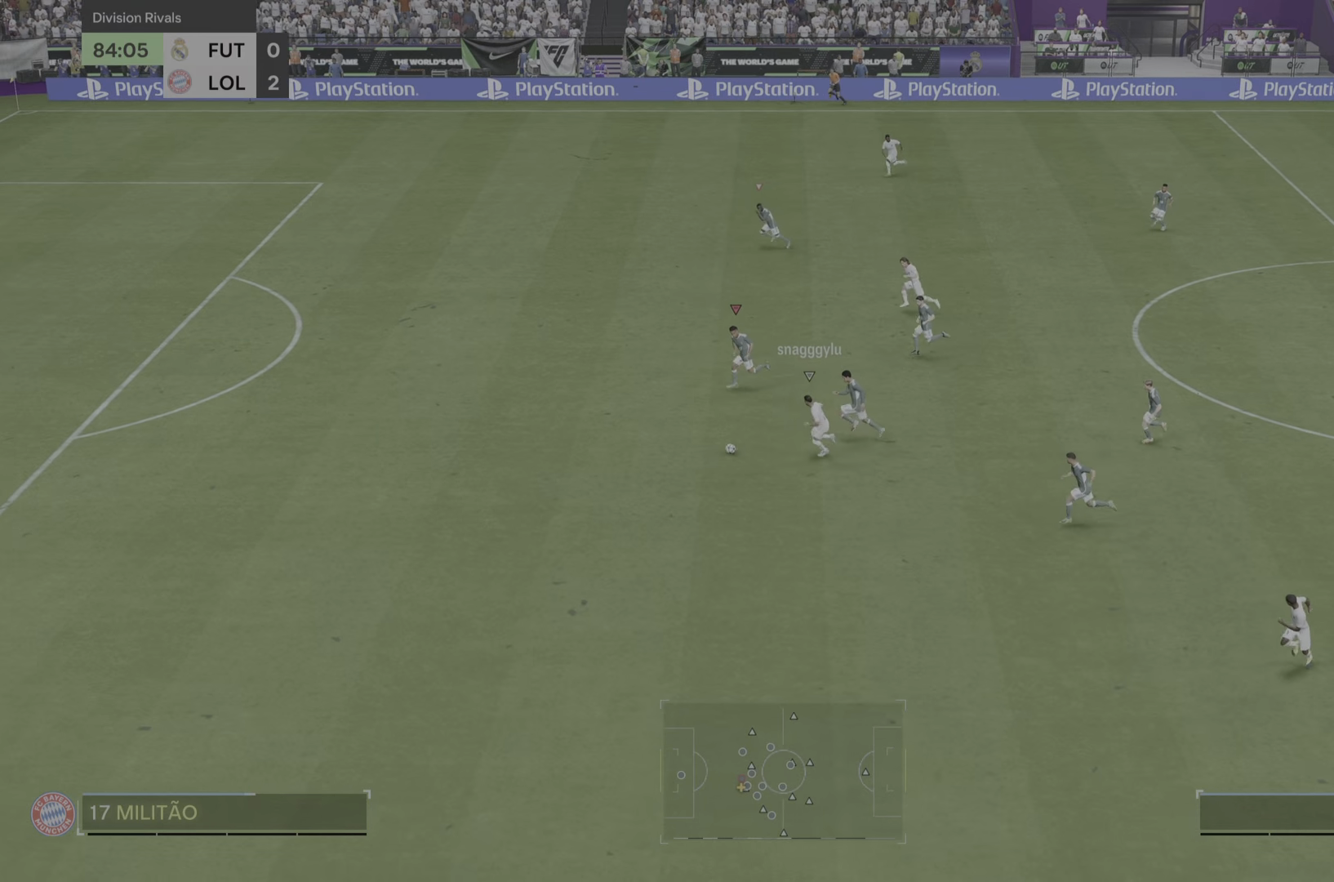
{"buttons": ["R2"], "left_stick": "left", "right_stick": "center", "events": []}
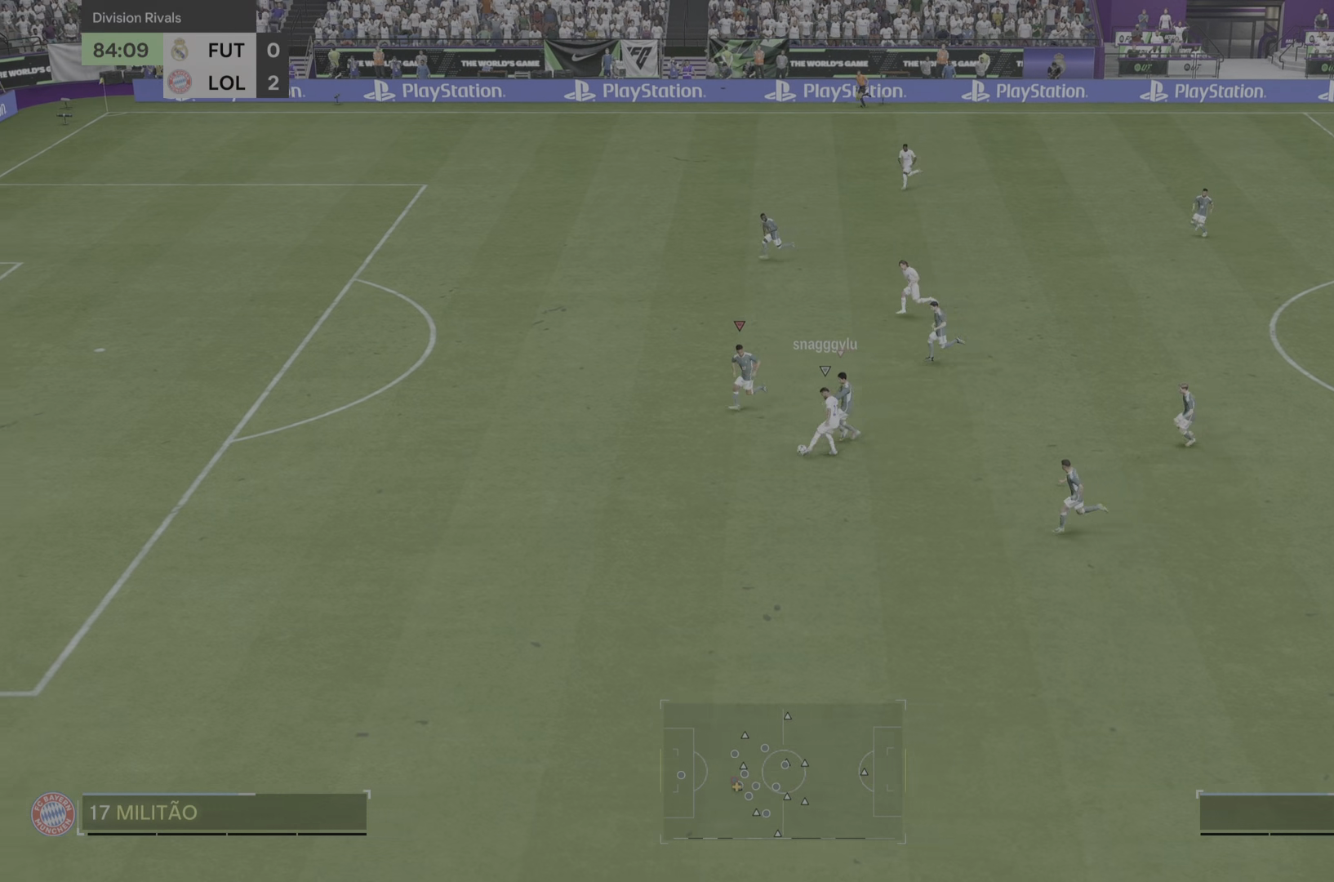
{"buttons": ["R2"], "left_stick": "left", "right_stick": "center", "events": []}